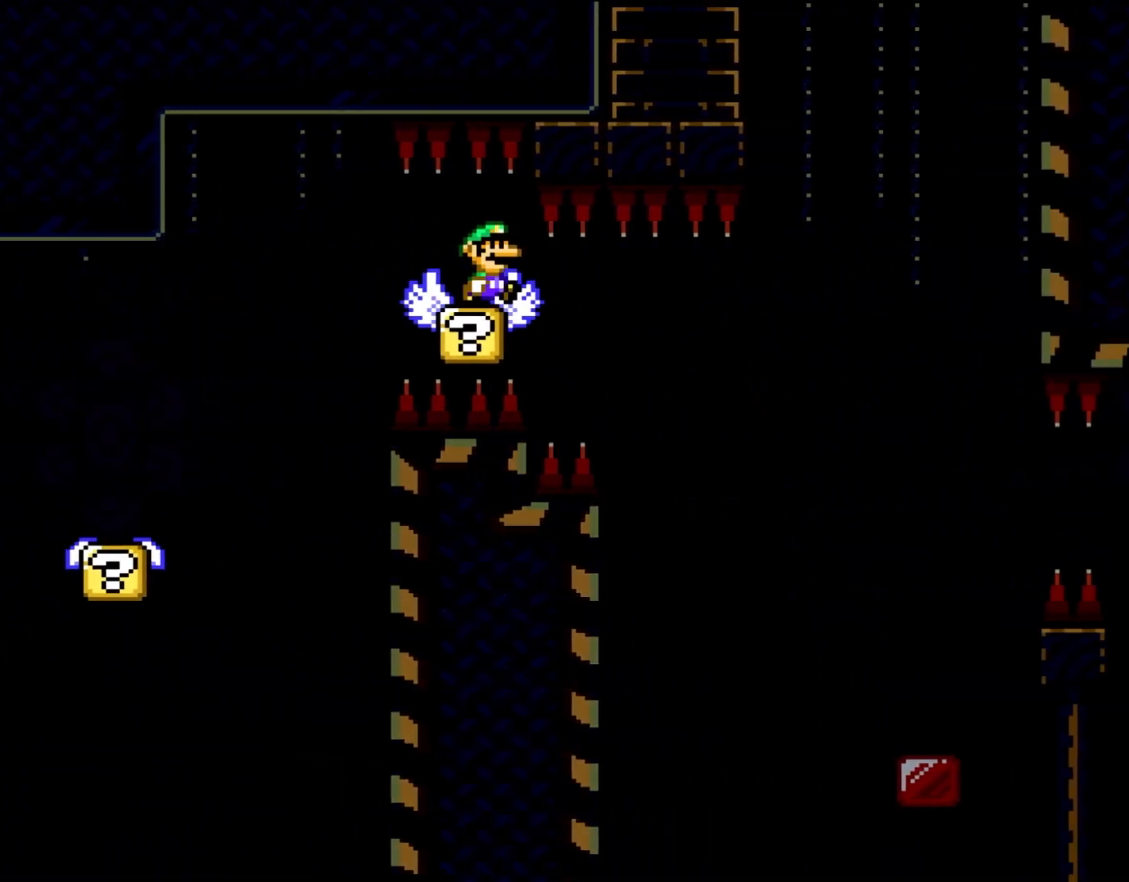
Gameplay with a controller (Nintendo layout); each line is a JSON object with the inputs held at the frame after it. "events" lists button and stick changes between this image and that frame as [ms after this image, input, new state], when the widget could be followed in between. Not read: B L3 R1 R3.
{"buttons": ["Y", "DPAD_RIGHT"], "events": []}
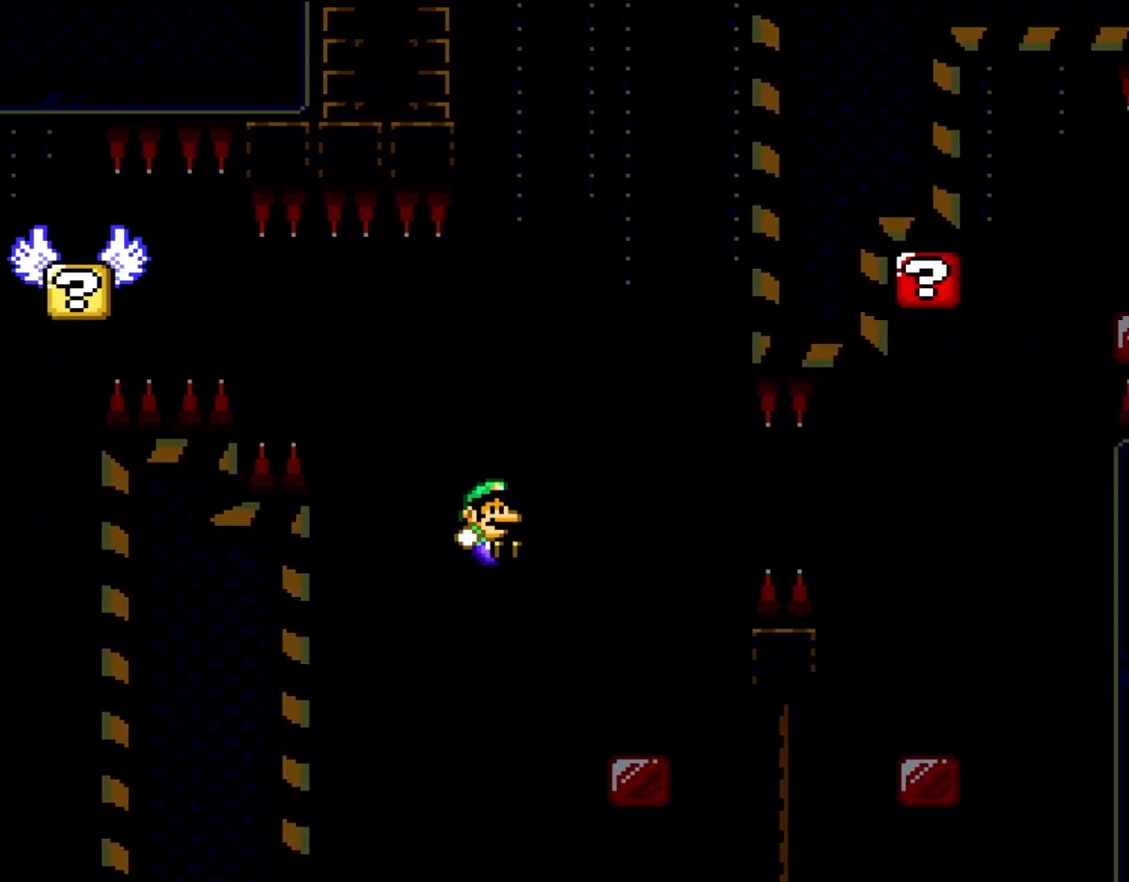
{"buttons": ["Y", "DPAD_RIGHT"], "events": [[283, "DPAD_RIGHT", "up"], [317, "DPAD_LEFT", "down"], [433, "DPAD_LEFT", "up"], [467, "DPAD_RIGHT", "down"]]}
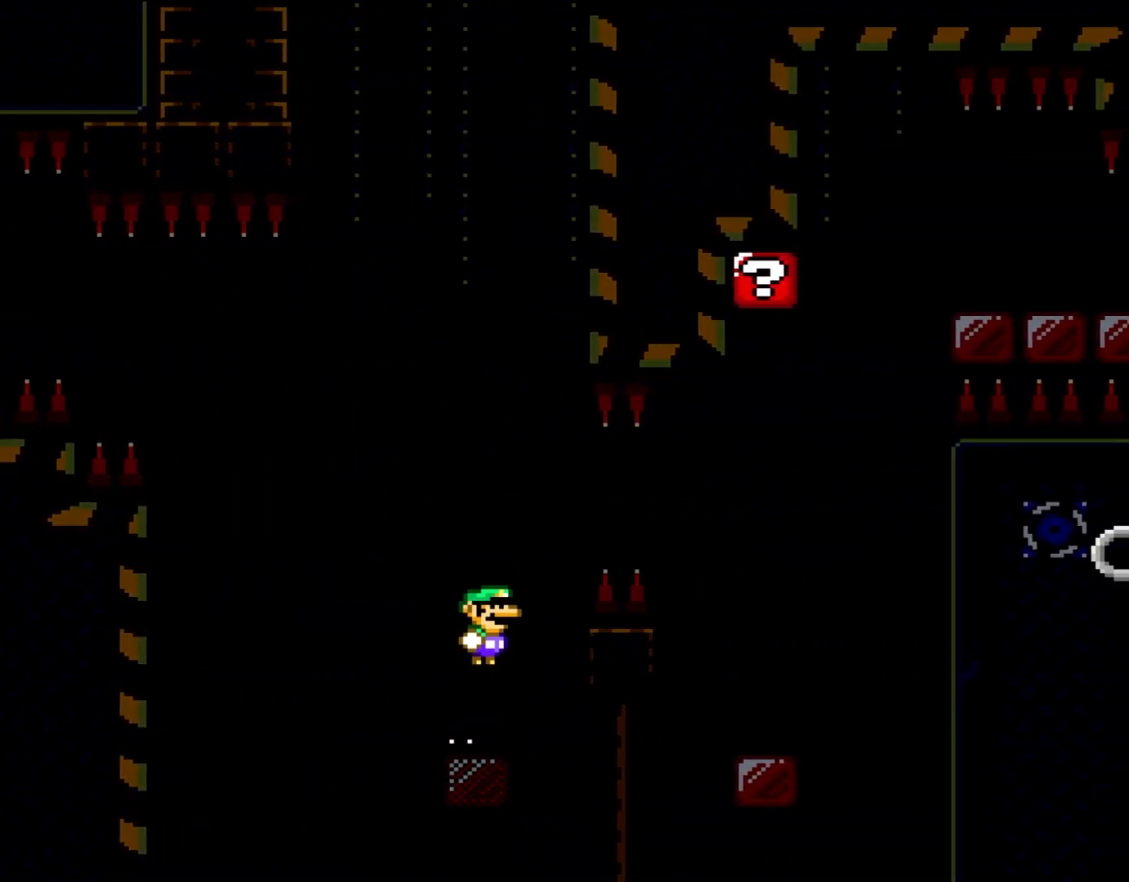
{"buttons": ["Y", "DPAD_RIGHT"], "events": []}
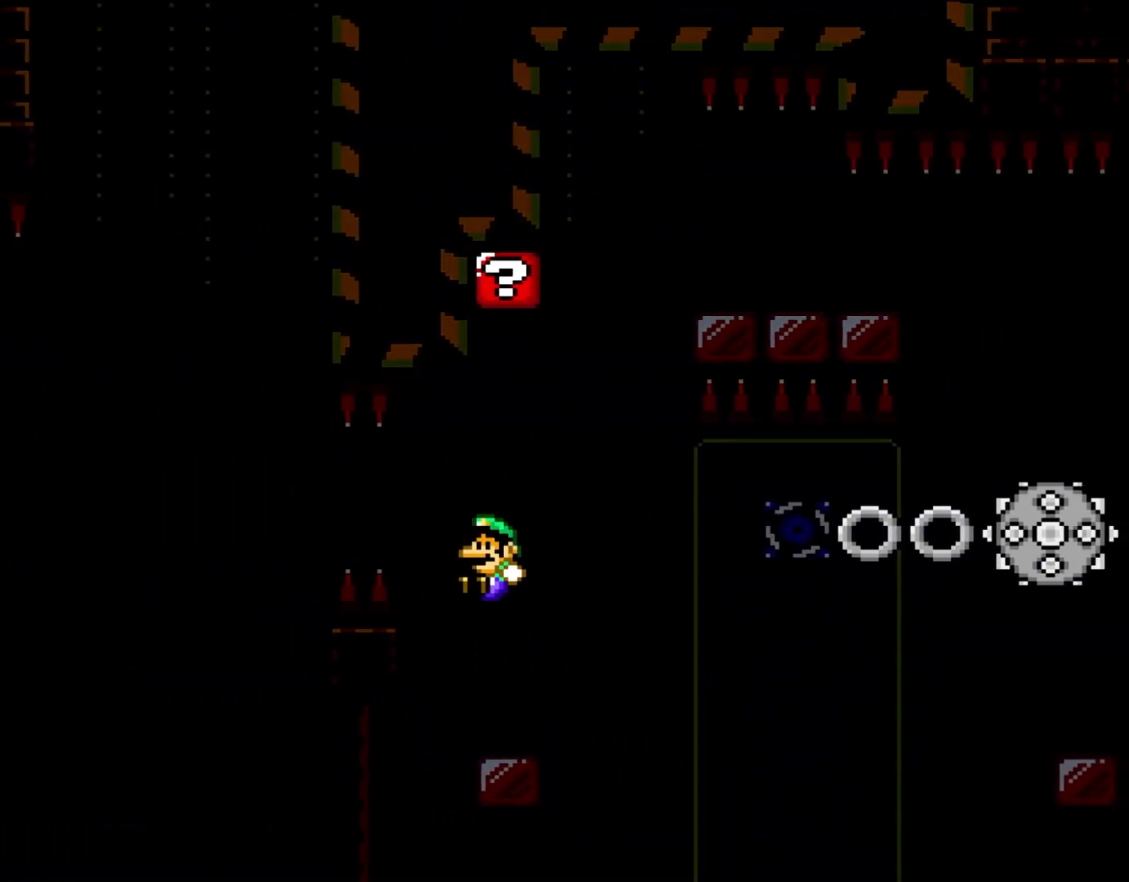
{"buttons": ["X"], "events": [[50, "DPAD_RIGHT", "up"], [83, "DPAD_LEFT", "down"], [117, "X", "down"], [117, "Y", "up"], [250, "DPAD_LEFT", "up"]]}
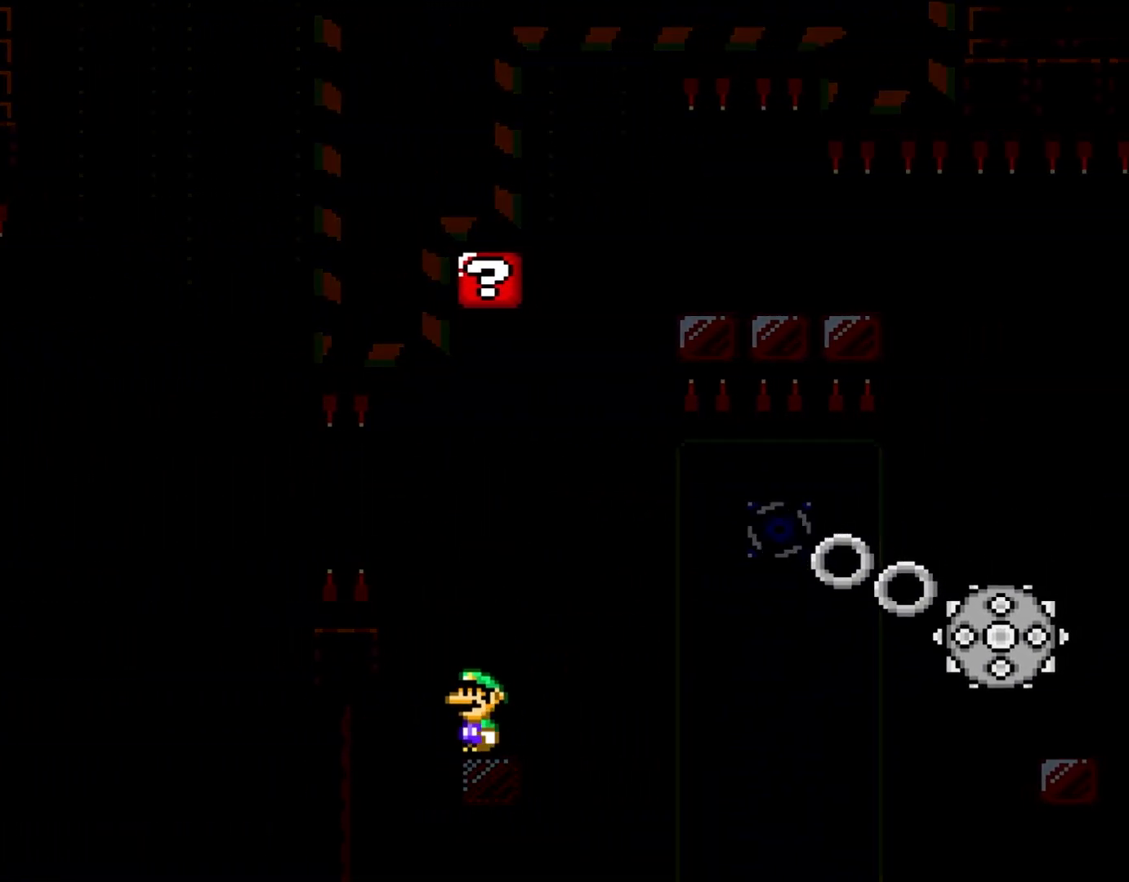
{"buttons": ["A", "X", "DPAD_RIGHT"], "events": [[133, "A", "down"], [167, "DPAD_RIGHT", "down"]]}
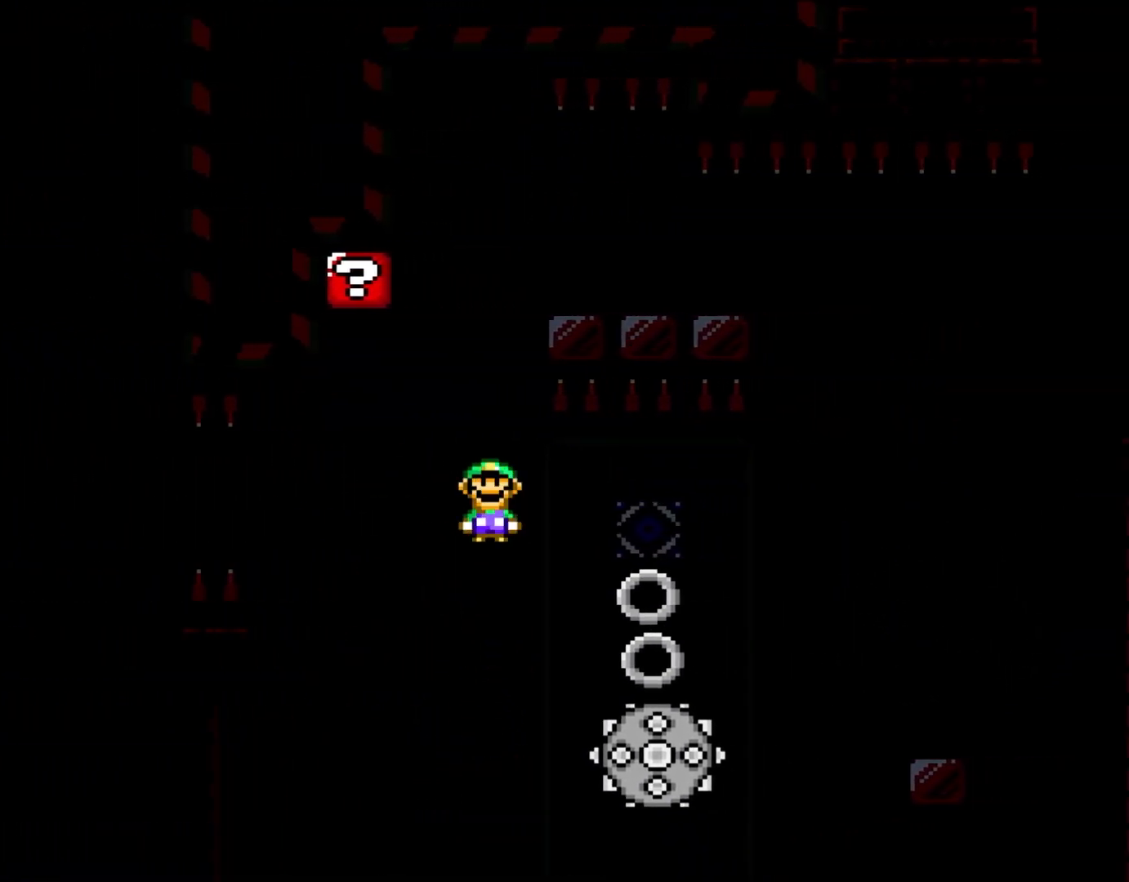
{"buttons": ["X"], "events": [[167, "DPAD_RIGHT", "up"], [383, "DPAD_LEFT", "down"], [483, "A", "up"], [483, "DPAD_LEFT", "up"]]}
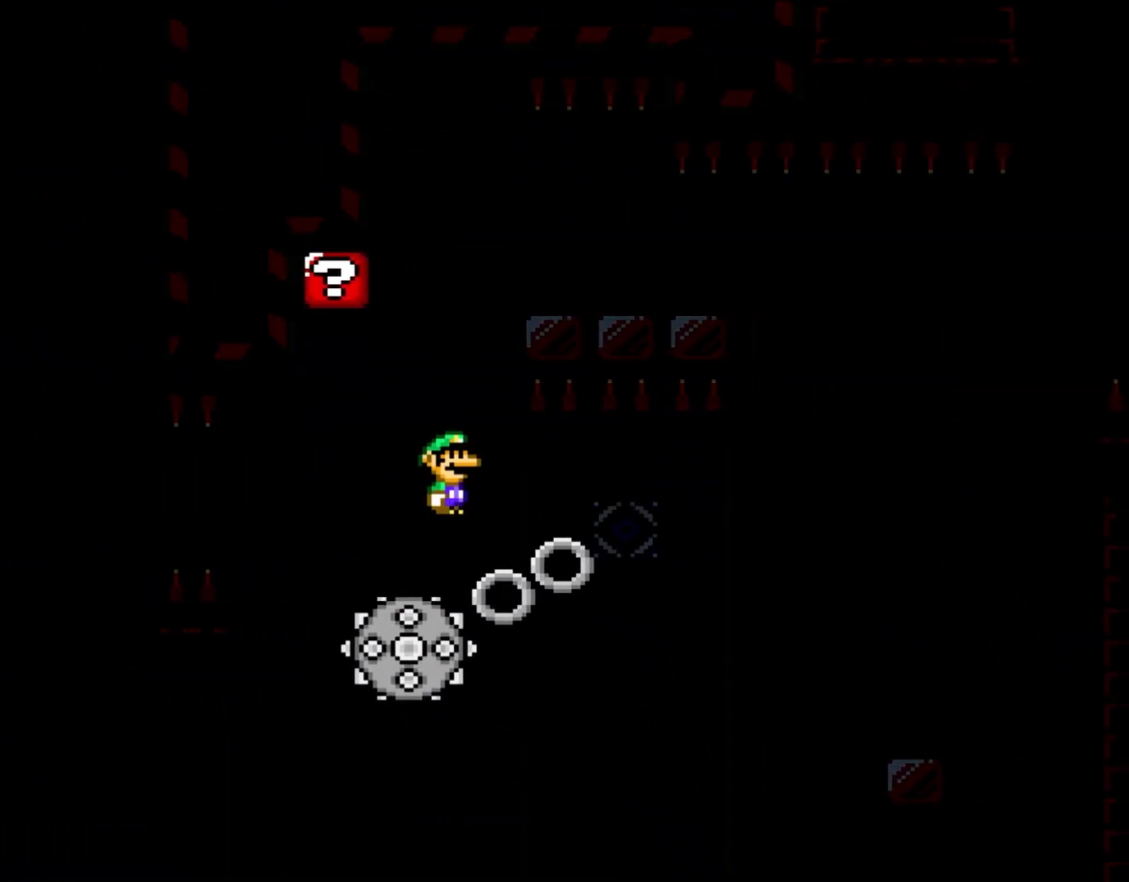
{"buttons": ["A", "X"], "events": [[317, "A", "down"], [317, "DPAD_LEFT", "down"], [433, "DPAD_LEFT", "up"]]}
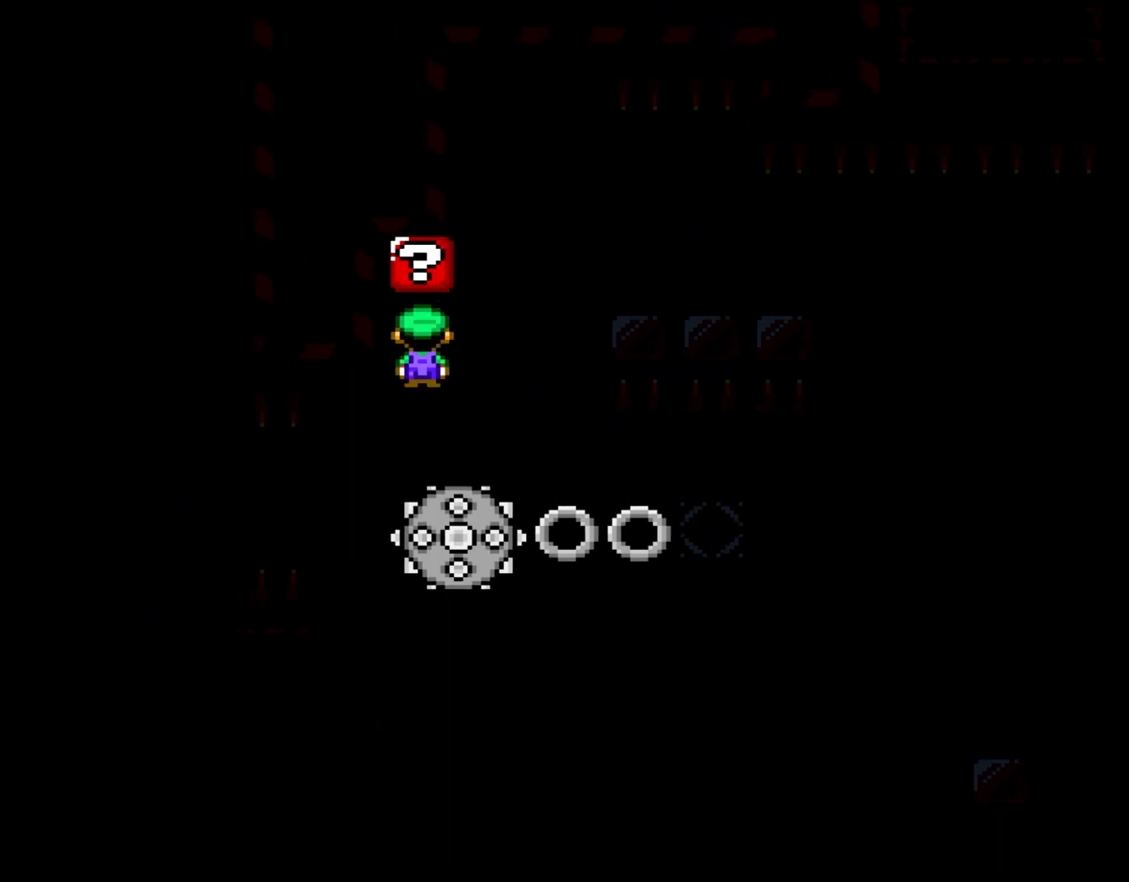
{"buttons": ["X", "DPAD_RIGHT"], "events": [[17, "DPAD_RIGHT", "down"], [50, "A", "up"], [200, "A", "down"], [467, "A", "up"]]}
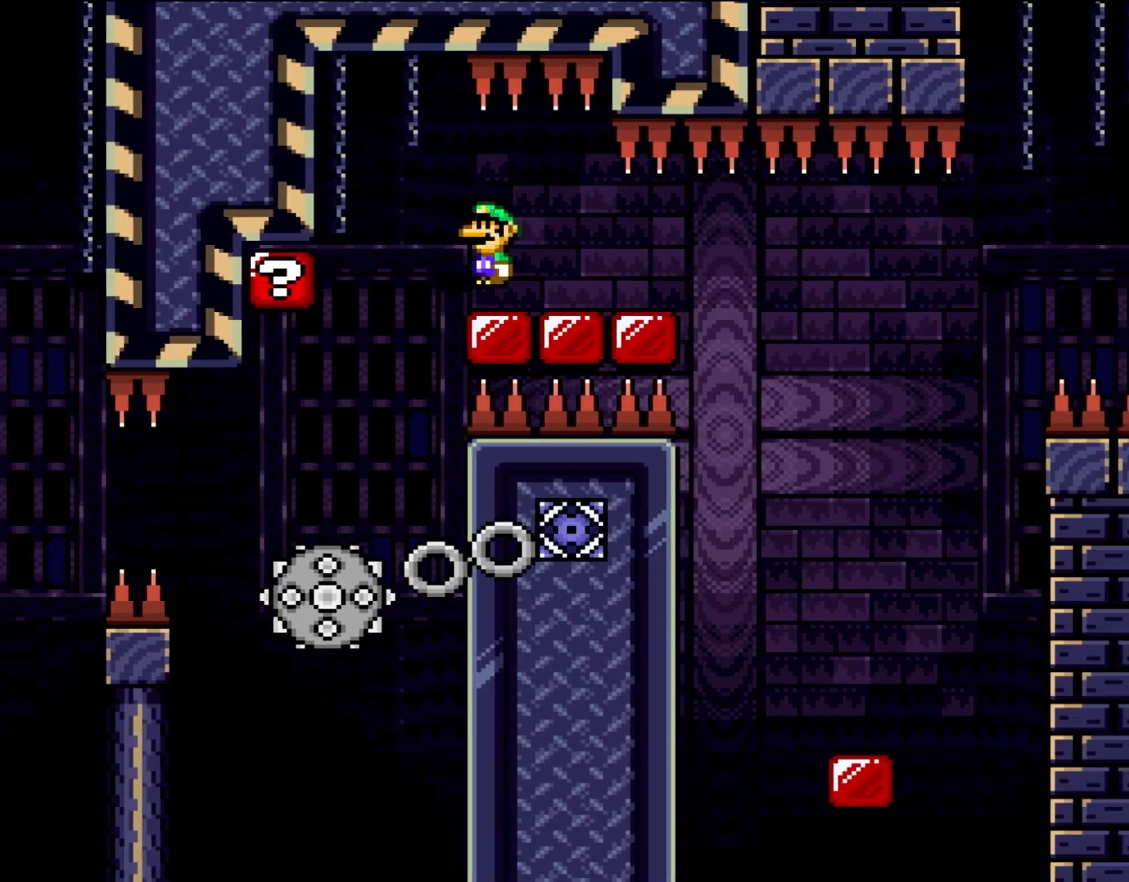
{"buttons": ["X", "DPAD_RIGHT"], "events": []}
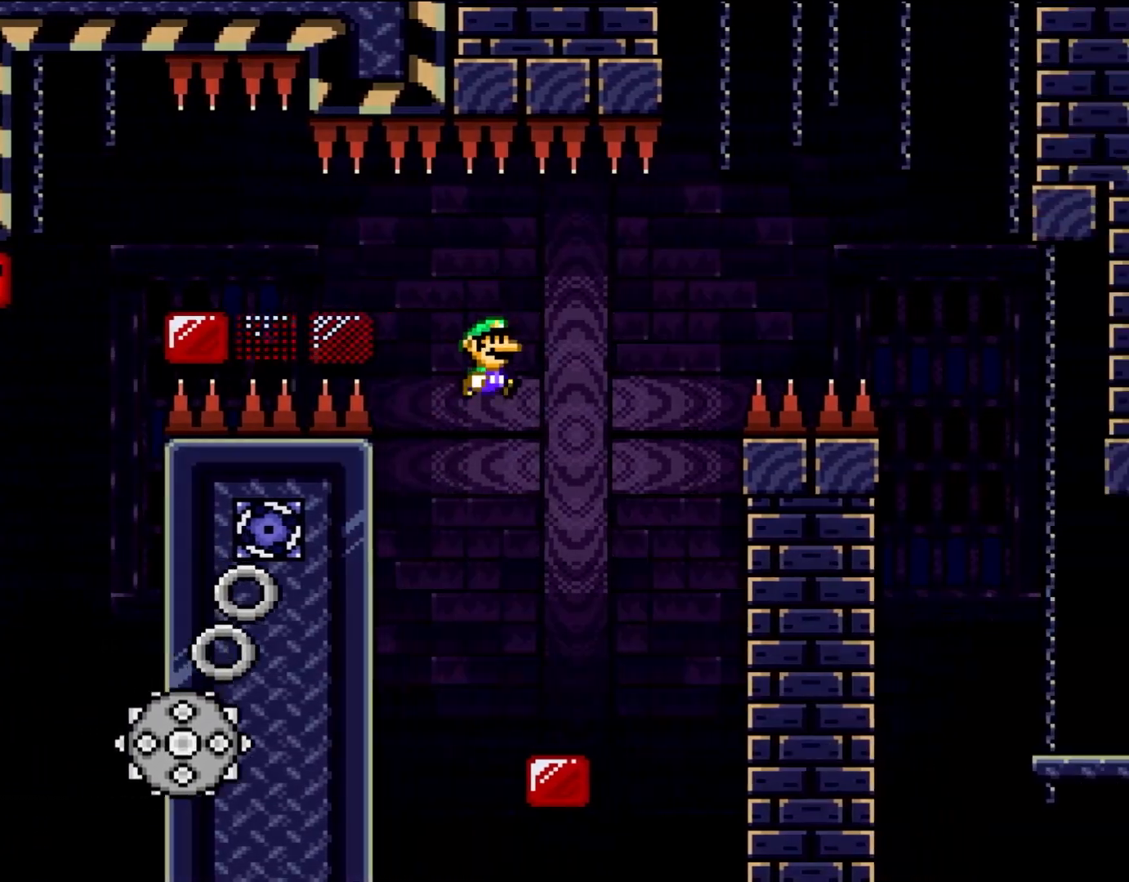
{"buttons": ["A", "X", "DPAD_RIGHT"], "events": [[133, "DPAD_LEFT", "down"], [133, "DPAD_RIGHT", "up"], [317, "DPAD_LEFT", "up"], [350, "DPAD_RIGHT", "down"], [467, "A", "down"]]}
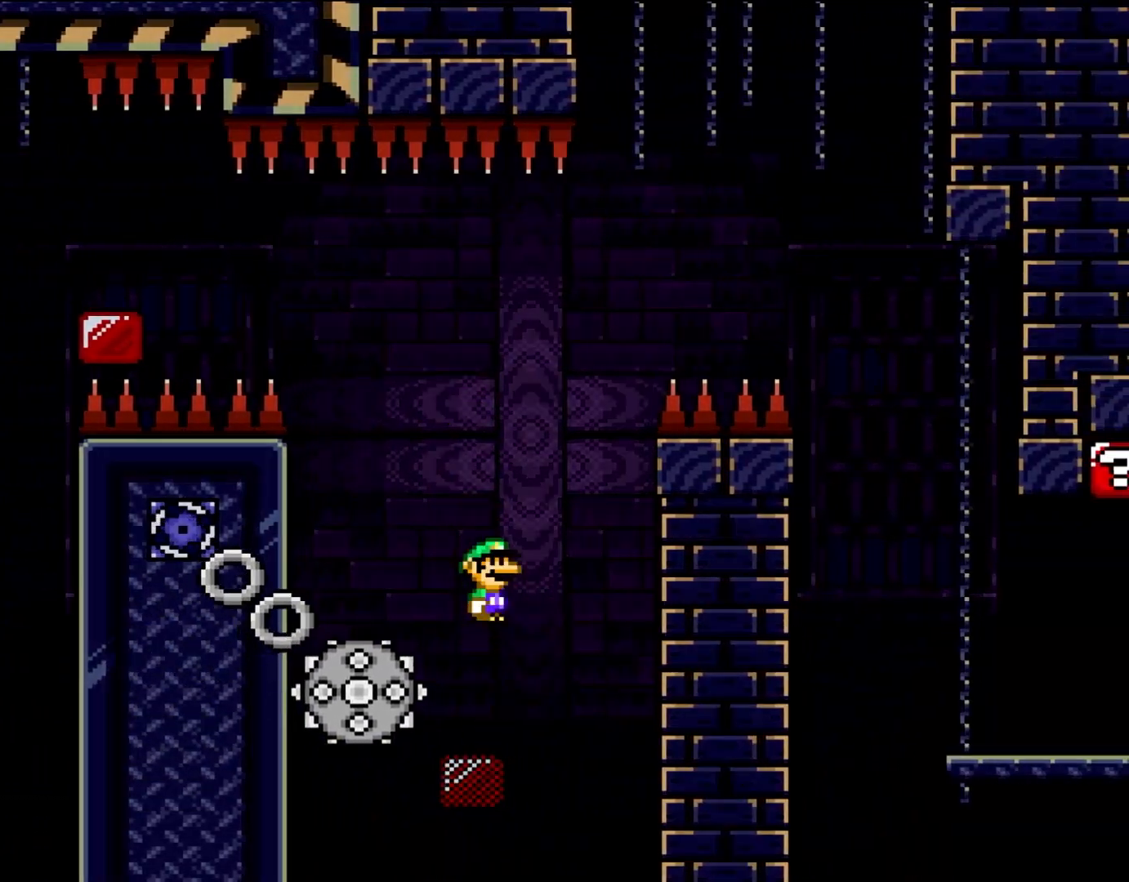
{"buttons": ["A", "X", "DPAD_RIGHT"], "events": [[50, "DPAD_RIGHT", "up"], [83, "DPAD_LEFT", "down"], [283, "DPAD_LEFT", "up"], [317, "A", "up"], [333, "A", "down"], [333, "DPAD_RIGHT", "down"]]}
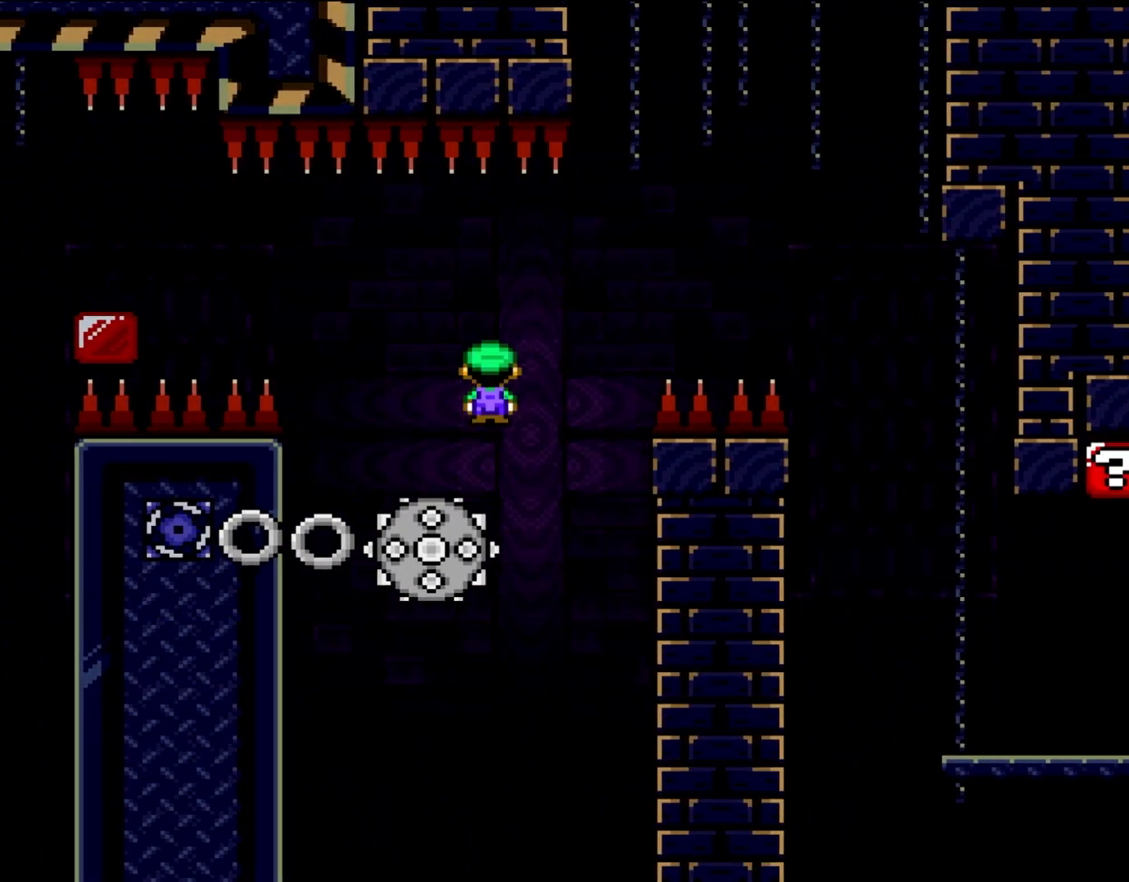
{"buttons": ["A", "X", "DPAD_RIGHT"], "events": []}
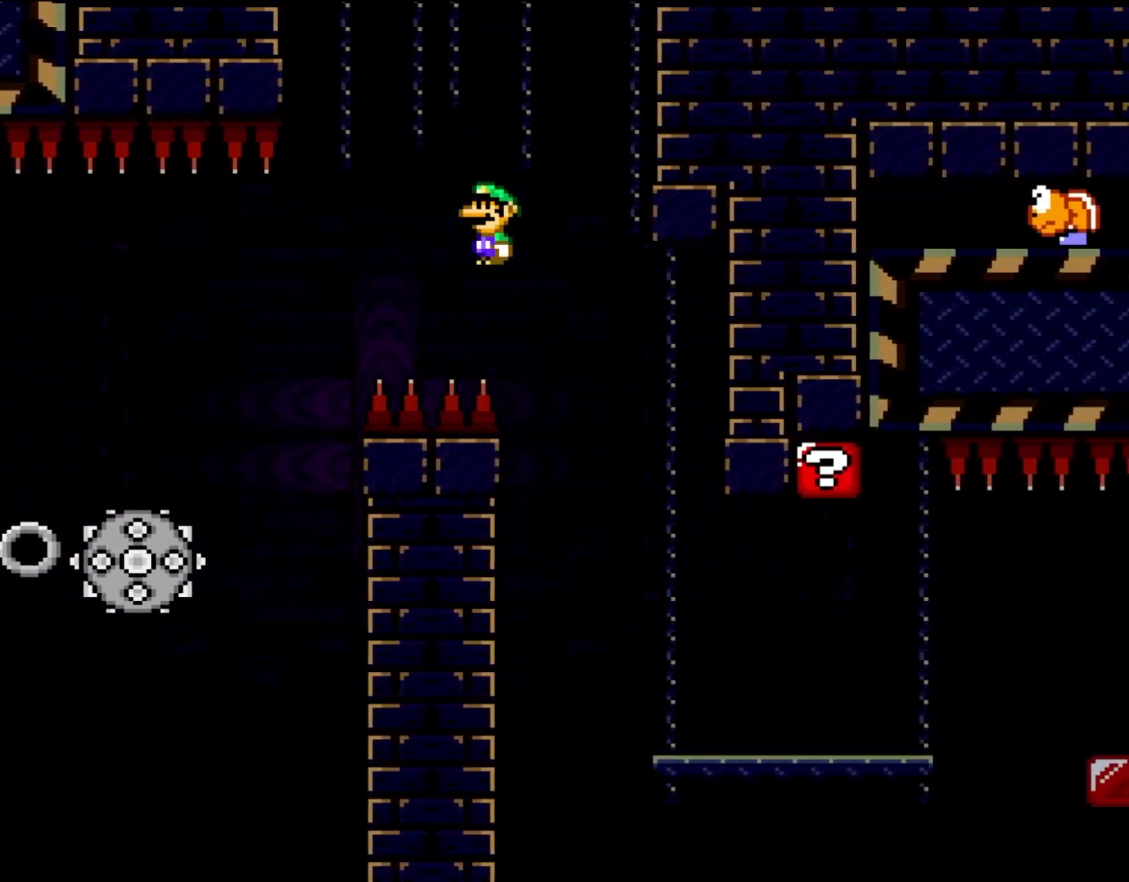
{"buttons": ["X", "DPAD_RIGHT"], "events": [[17, "A", "up"], [283, "DPAD_LEFT", "down"], [283, "DPAD_RIGHT", "up"], [350, "DPAD_LEFT", "up"], [350, "DPAD_RIGHT", "down"]]}
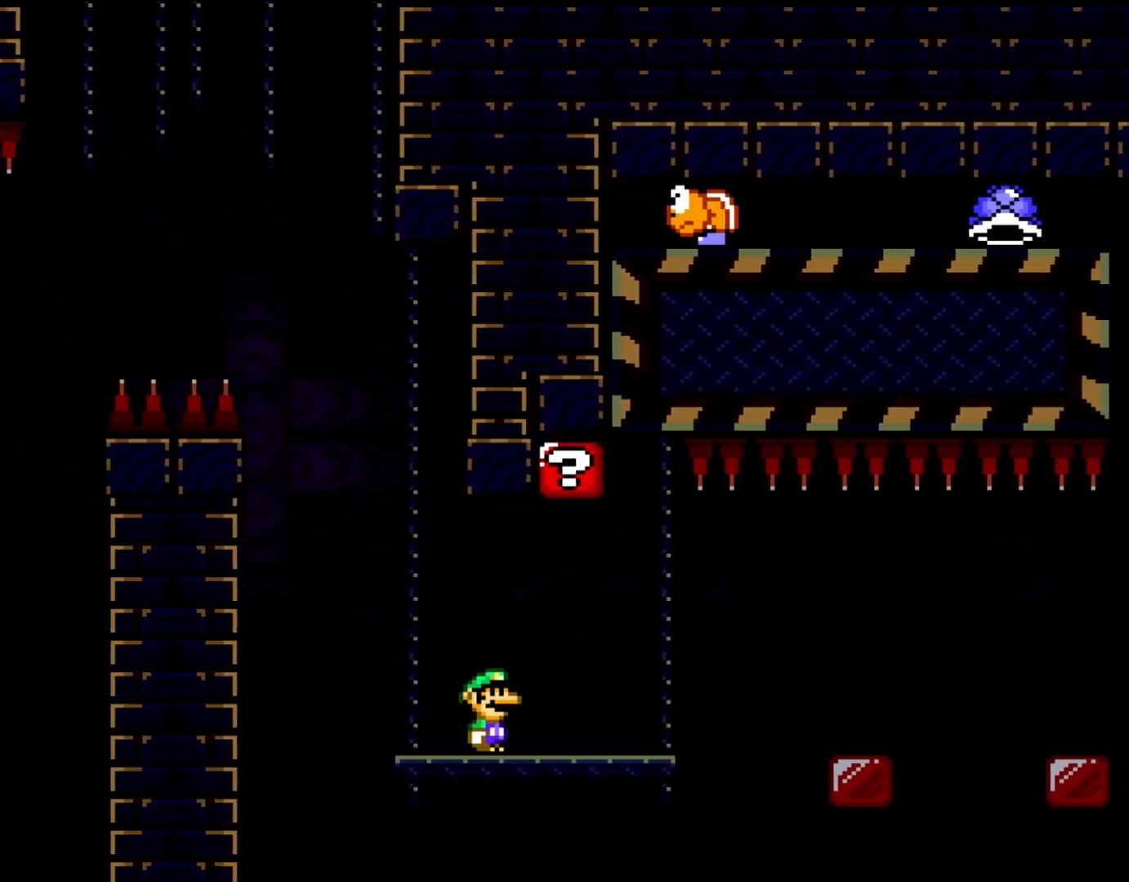
{"buttons": ["X", "DPAD_RIGHT"], "events": [[117, "Y", "down"], [167, "DPAD_RIGHT", "up"], [200, "DPAD_LEFT", "down"], [383, "DPAD_LEFT", "up"], [400, "Y", "up"], [433, "DPAD_RIGHT", "down"]]}
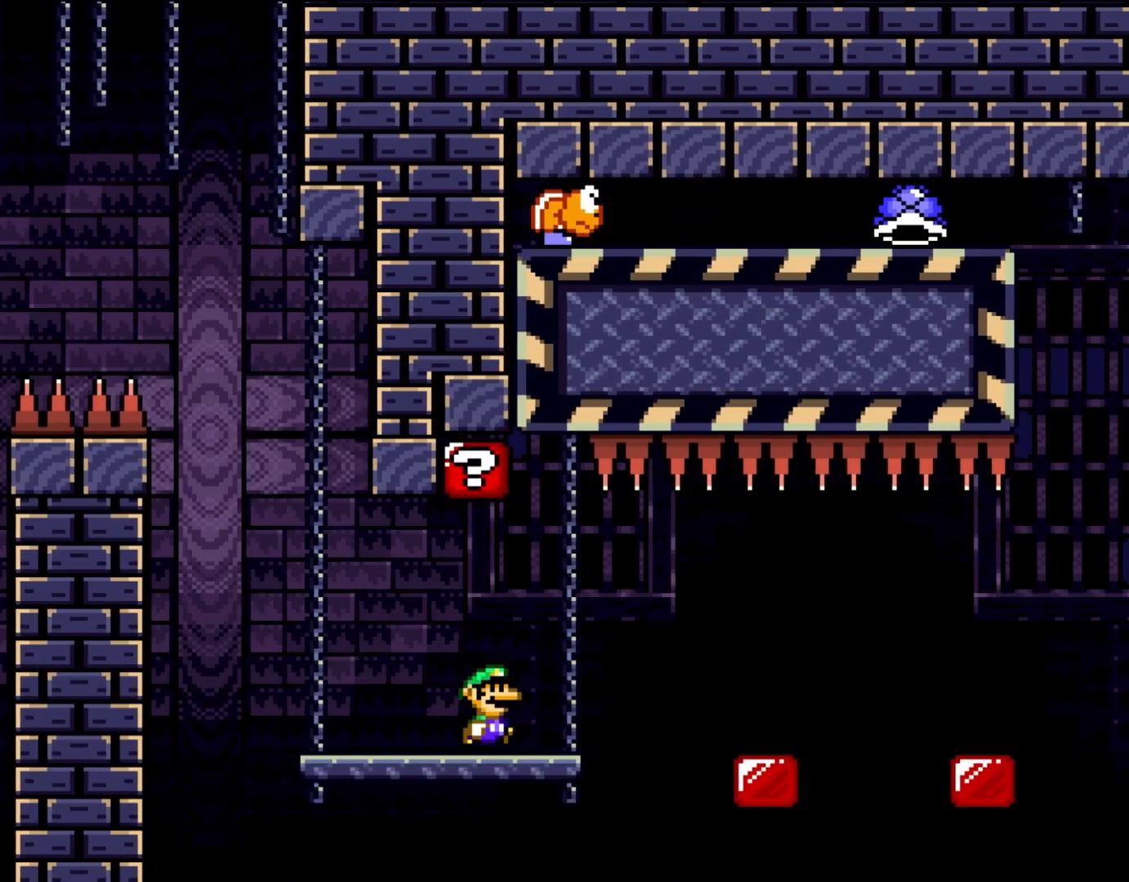
{"buttons": ["A", "X", "DPAD_RIGHT"], "events": [[133, "A", "down"], [133, "DPAD_RIGHT", "up"], [250, "A", "up"], [250, "DPAD_RIGHT", "down"], [367, "A", "down"]]}
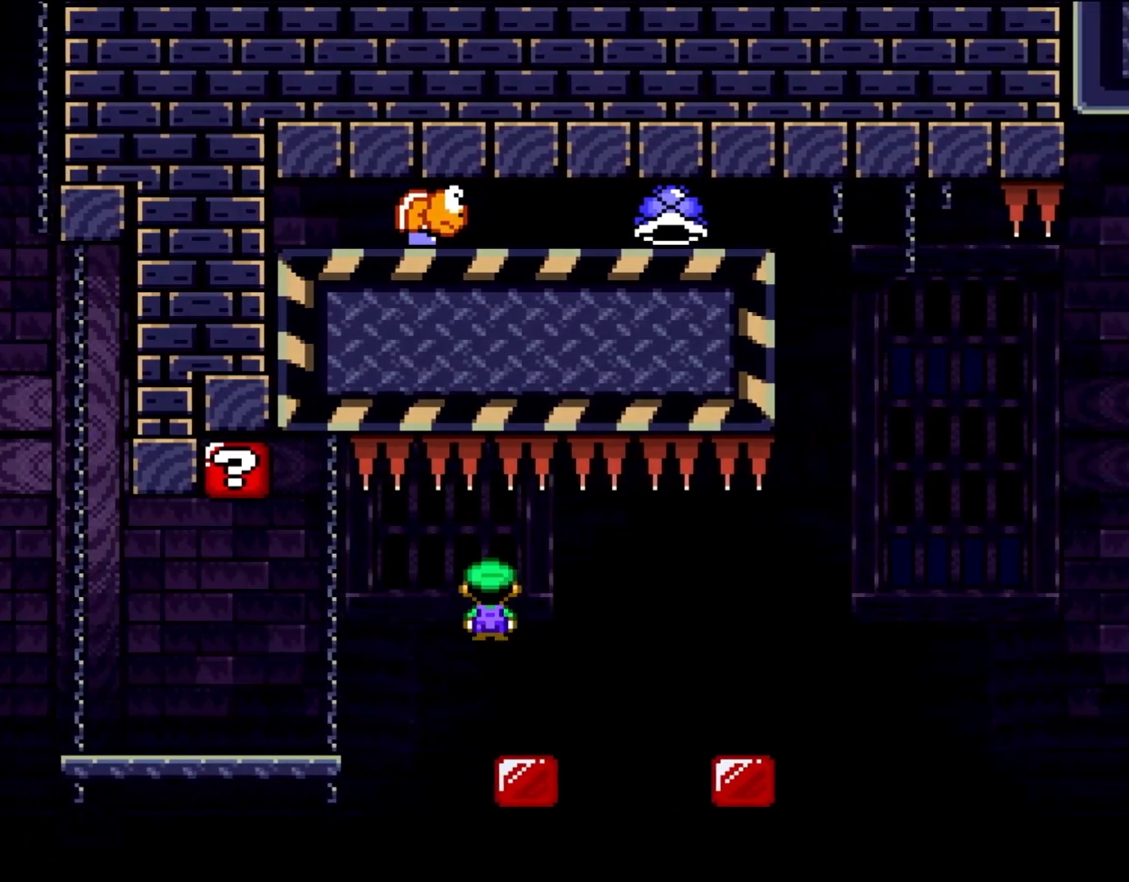
{"buttons": ["X"], "events": [[83, "DPAD_RIGHT", "up"], [117, "DPAD_LEFT", "down"], [200, "A", "up"], [250, "DPAD_LEFT", "up"]]}
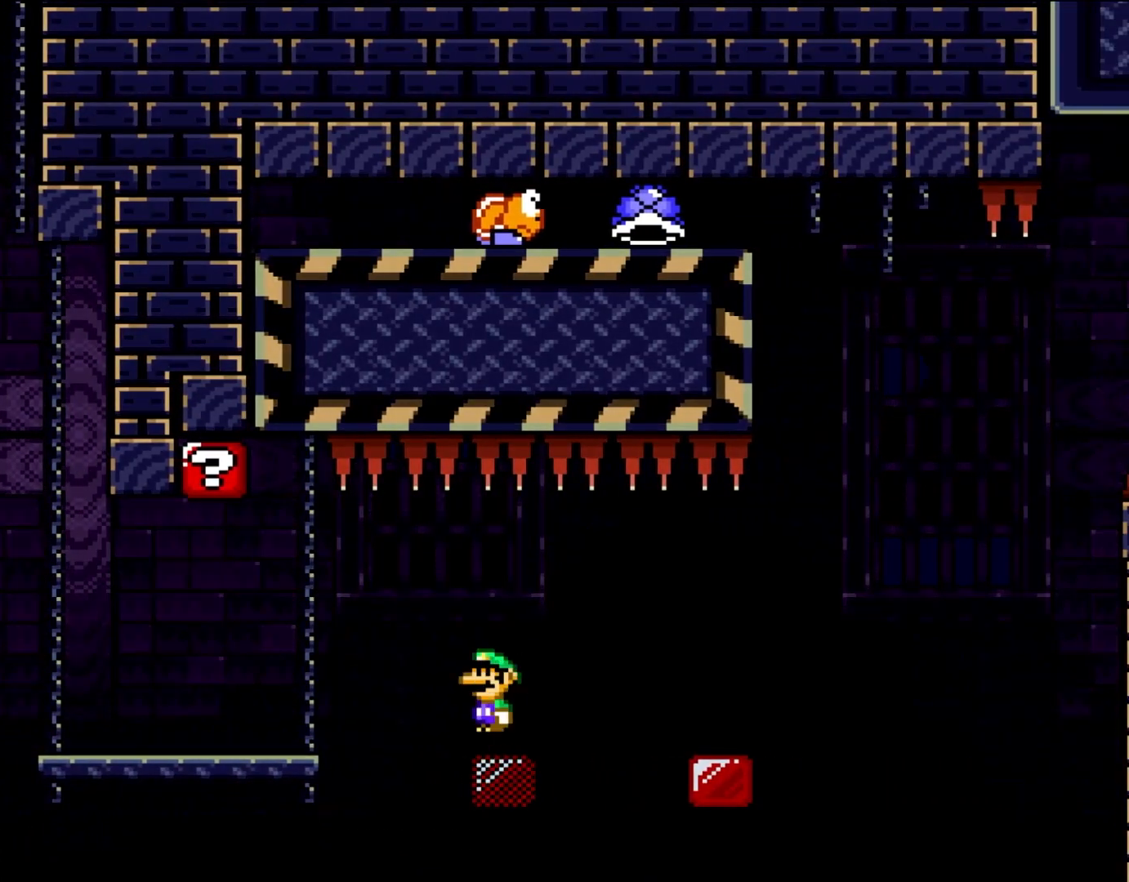
{"buttons": ["A", "X", "DPAD_RIGHT"], "events": [[50, "DPAD_RIGHT", "down"], [100, "A", "down"], [200, "A", "up"], [317, "A", "down"]]}
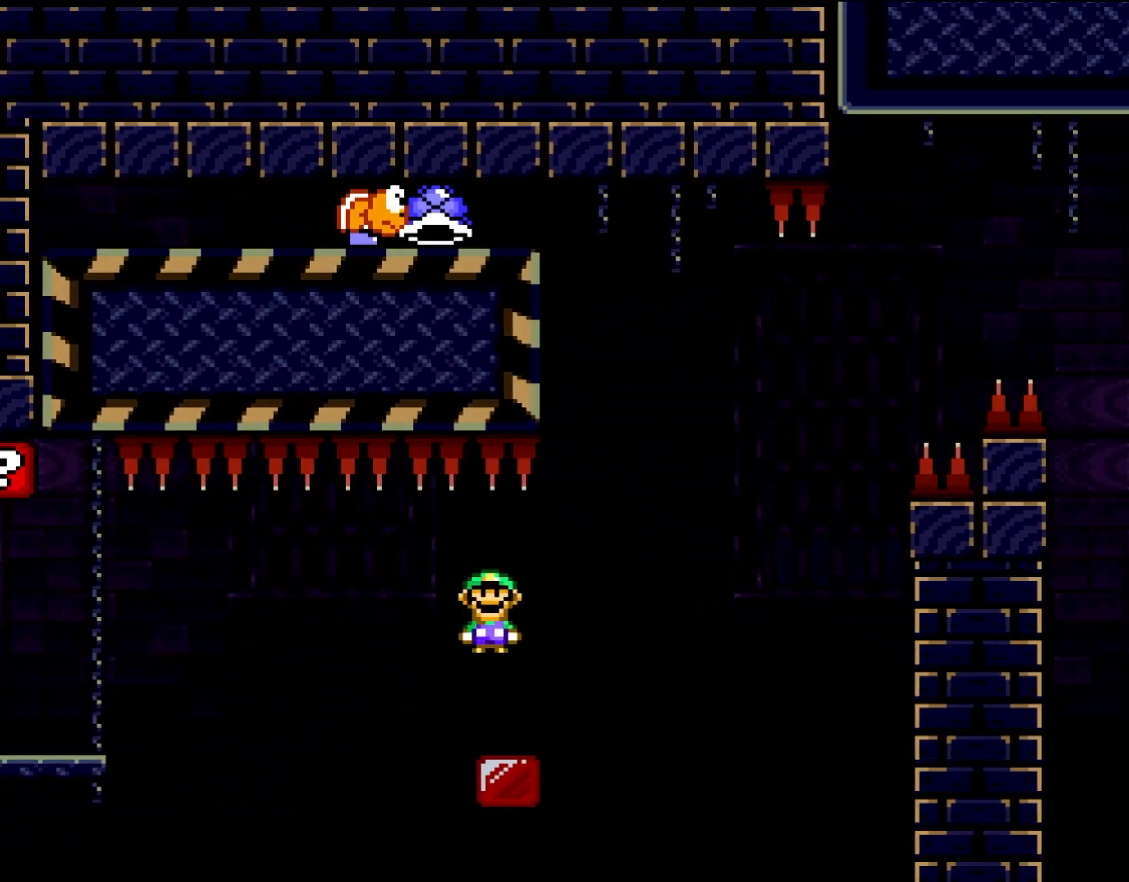
{"buttons": ["Y", "DPAD_RIGHT"], "events": [[83, "DPAD_LEFT", "down"], [83, "DPAD_RIGHT", "up"], [200, "A", "up"], [200, "DPAD_LEFT", "up"], [350, "DPAD_RIGHT", "down"], [367, "X", "up"], [367, "Y", "down"]]}
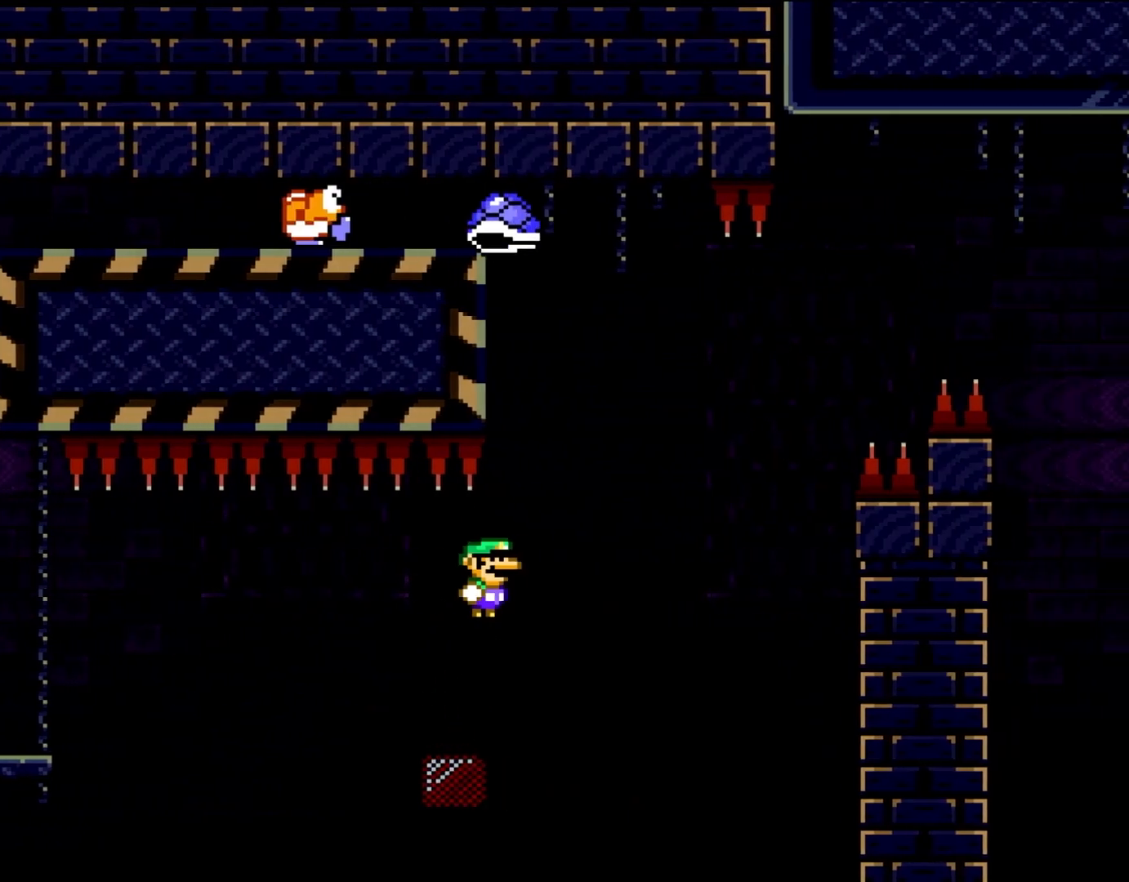
{"buttons": ["Y"], "events": [[17, "DPAD_RIGHT", "up"], [233, "DPAD_RIGHT", "down"], [400, "DPAD_RIGHT", "up"]]}
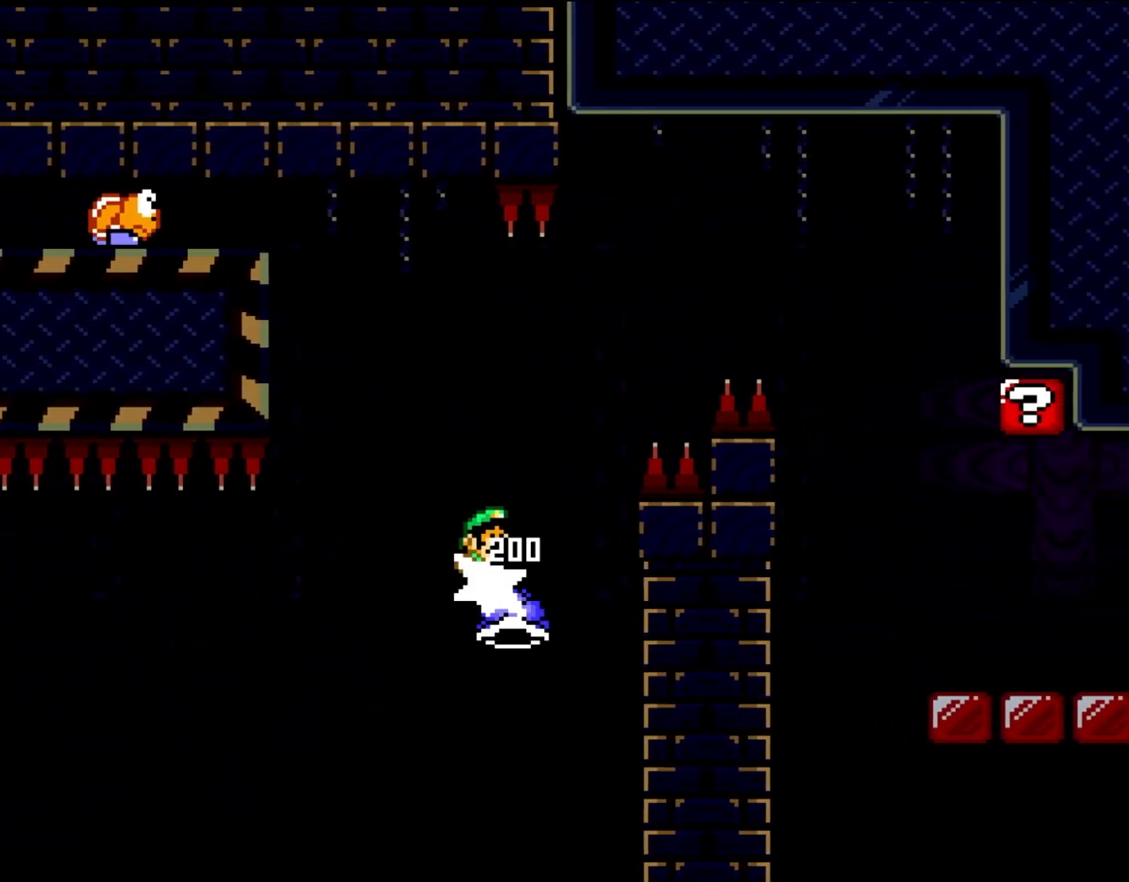
{"buttons": ["Y", "DPAD_RIGHT"], "events": [[233, "DPAD_RIGHT", "down"]]}
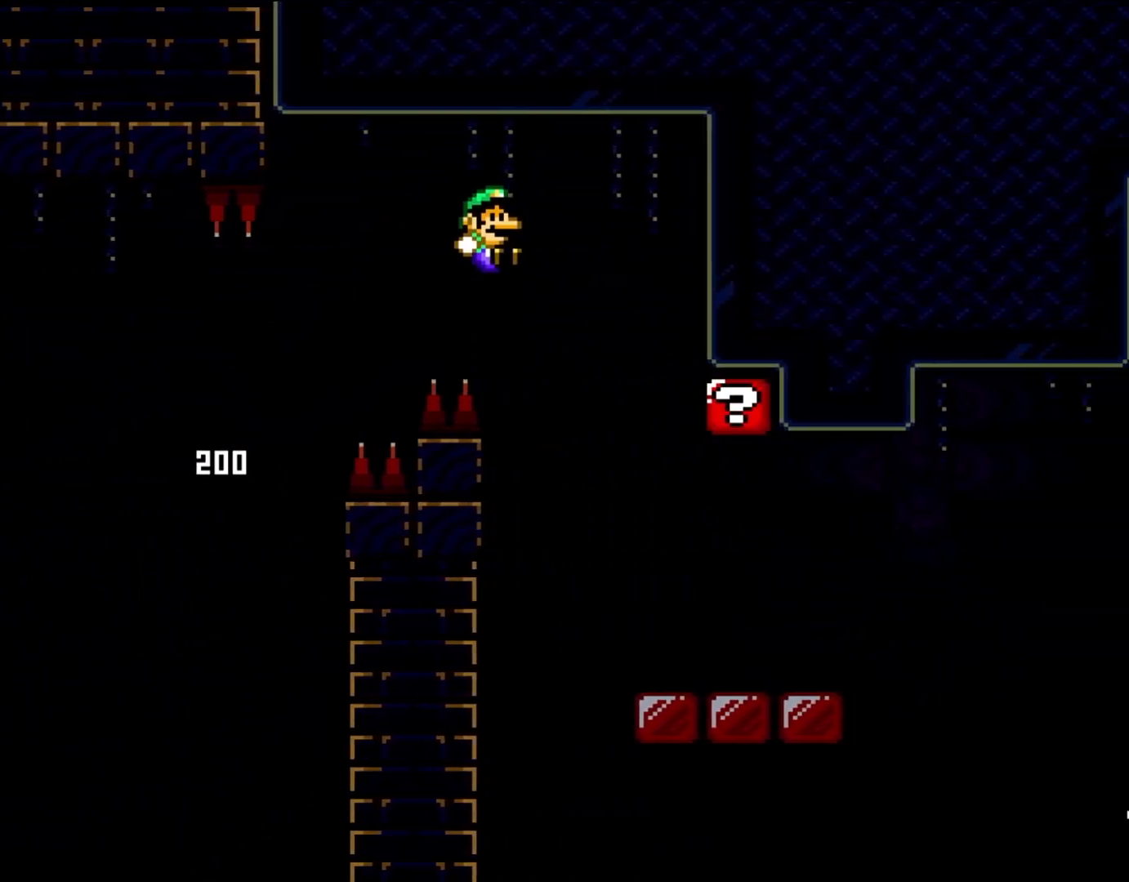
{"buttons": ["Y", "DPAD_RIGHT"], "events": [[50, "X", "down"], [83, "X", "up"], [200, "DPAD_LEFT", "down"], [200, "DPAD_RIGHT", "up"], [317, "DPAD_LEFT", "up"], [317, "DPAD_RIGHT", "down"]]}
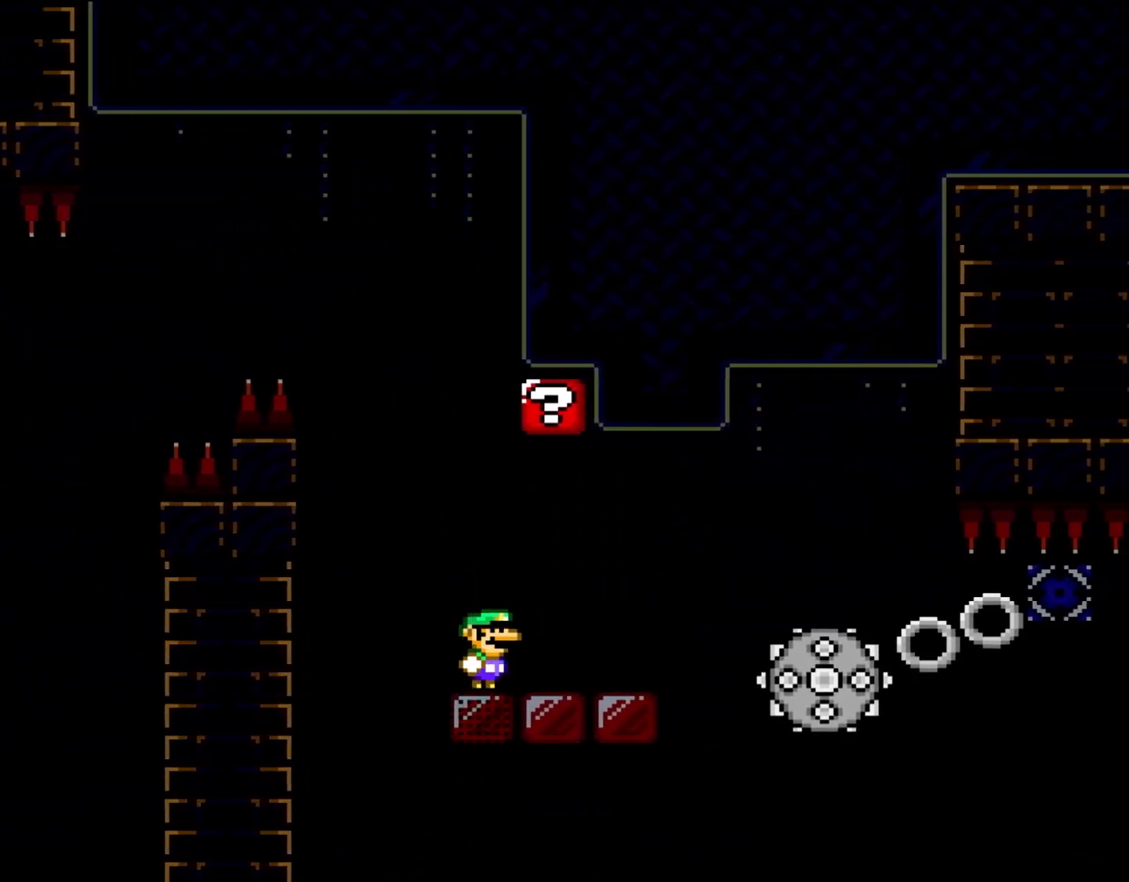
{"buttons": ["X", "DPAD_RIGHT"], "events": [[167, "DPAD_LEFT", "down"], [167, "DPAD_RIGHT", "up"], [350, "DPAD_LEFT", "up"], [400, "DPAD_RIGHT", "down"], [433, "X", "down"], [467, "Y", "up"]]}
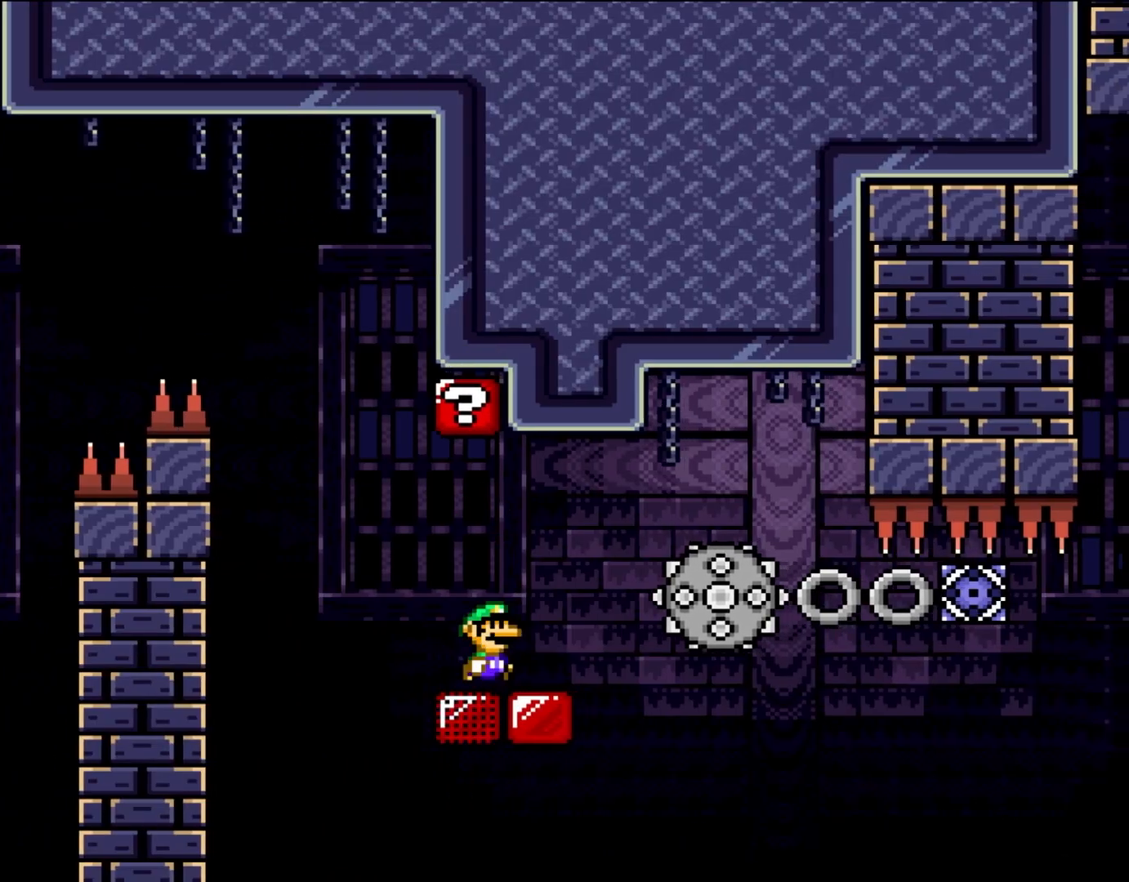
{"buttons": ["A", "X", "DPAD_RIGHT"], "events": [[17, "DPAD_RIGHT", "up"], [133, "DPAD_RIGHT", "down"], [200, "A", "down"], [283, "A", "up"], [400, "A", "down"]]}
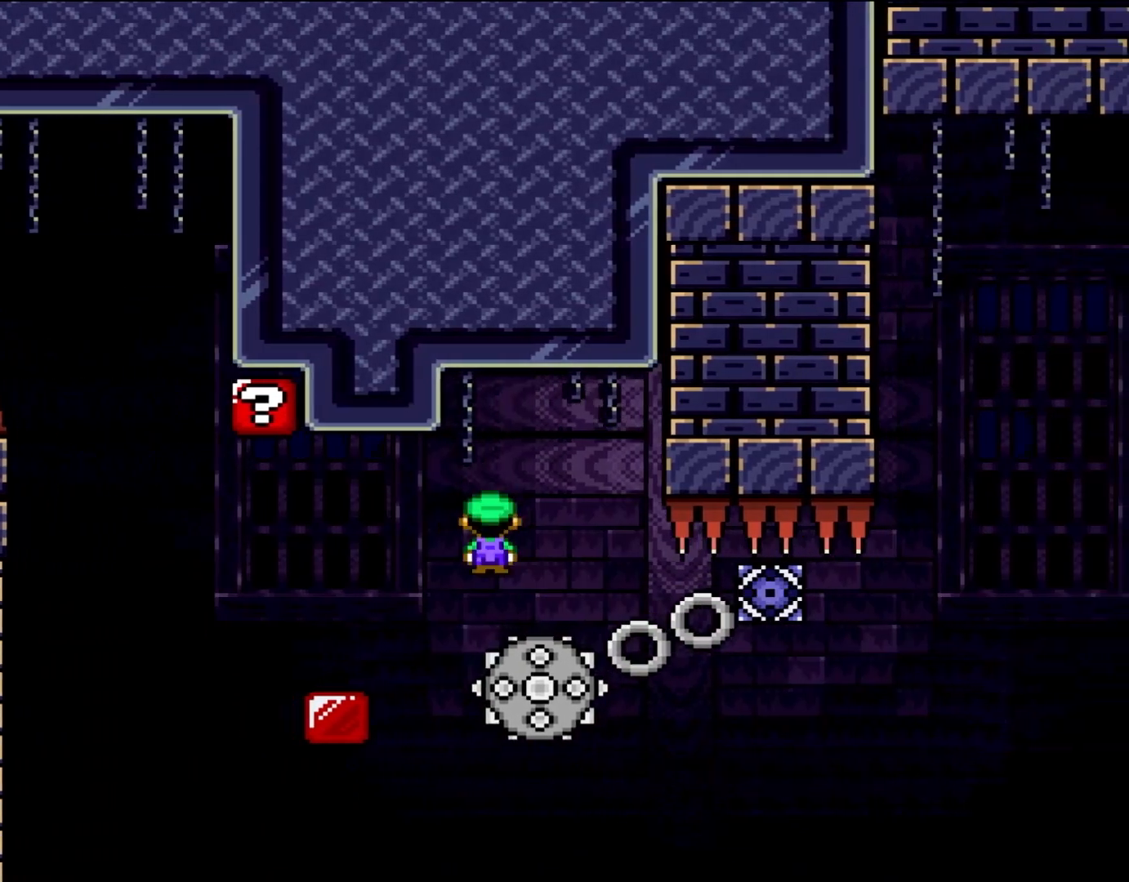
{"buttons": ["X", "DPAD_RIGHT"], "events": [[167, "A", "up"], [317, "DPAD_LEFT", "down"], [317, "DPAD_RIGHT", "up"], [400, "DPAD_LEFT", "up"], [433, "DPAD_RIGHT", "down"]]}
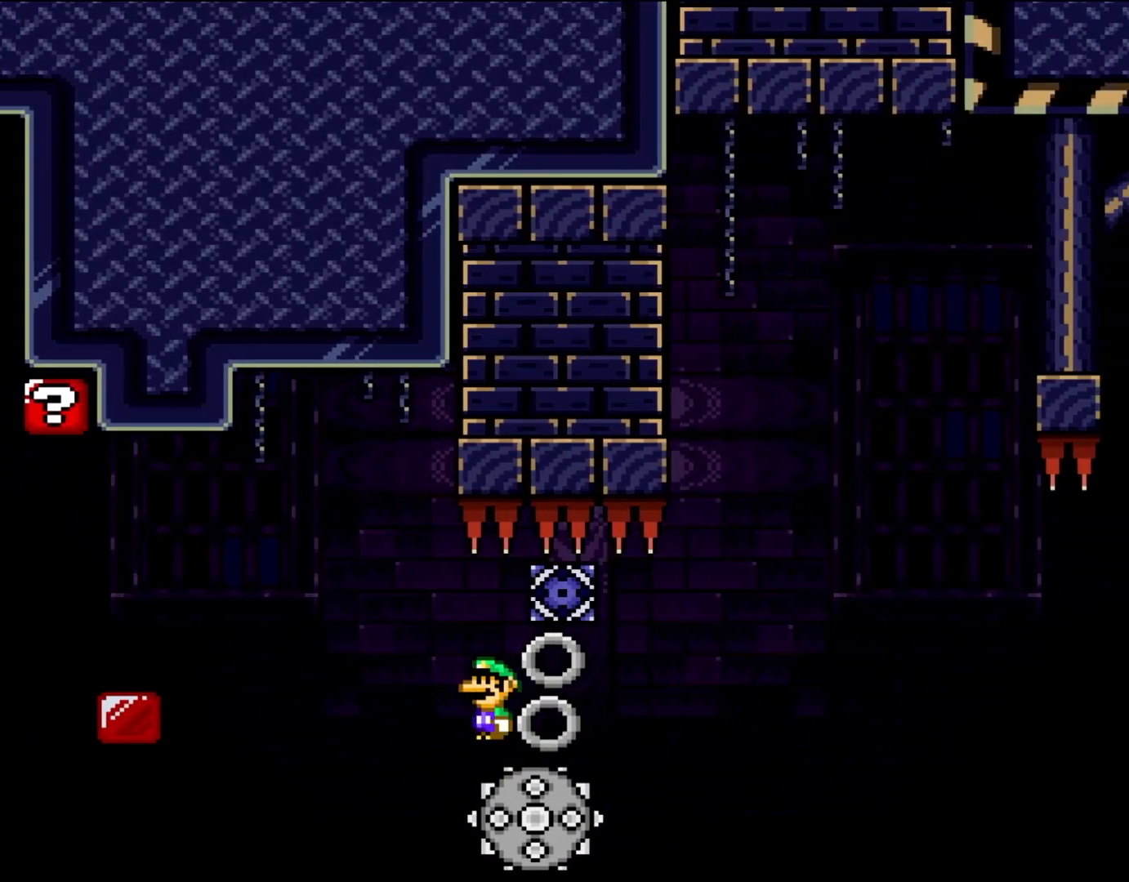
{"buttons": ["A", "X", "DPAD_RIGHT"], "events": [[283, "A", "down"]]}
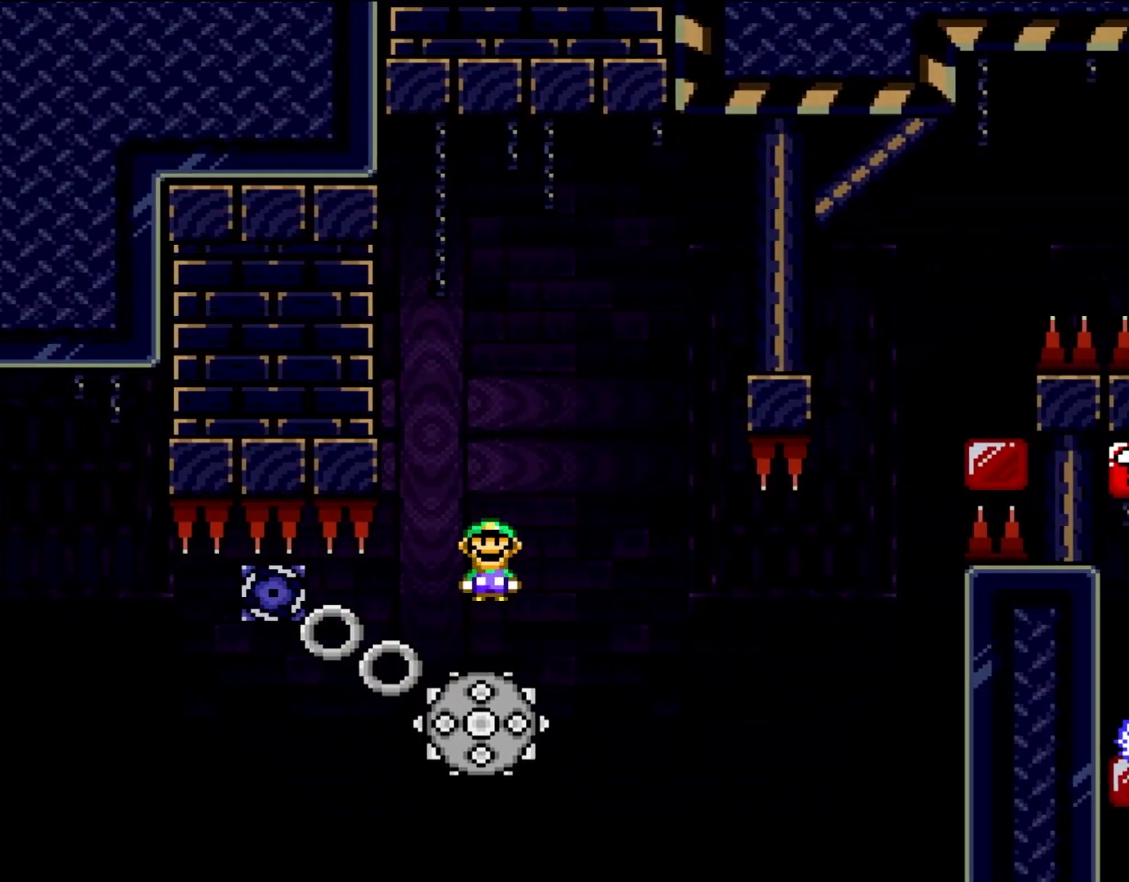
{"buttons": ["A", "X", "DPAD_LEFT"], "events": [[117, "DPAD_LEFT", "down"], [117, "DPAD_RIGHT", "up"], [150, "A", "up"], [233, "DPAD_LEFT", "up"], [233, "DPAD_RIGHT", "down"], [383, "DPAD_RIGHT", "up"], [400, "A", "down"], [400, "DPAD_LEFT", "down"]]}
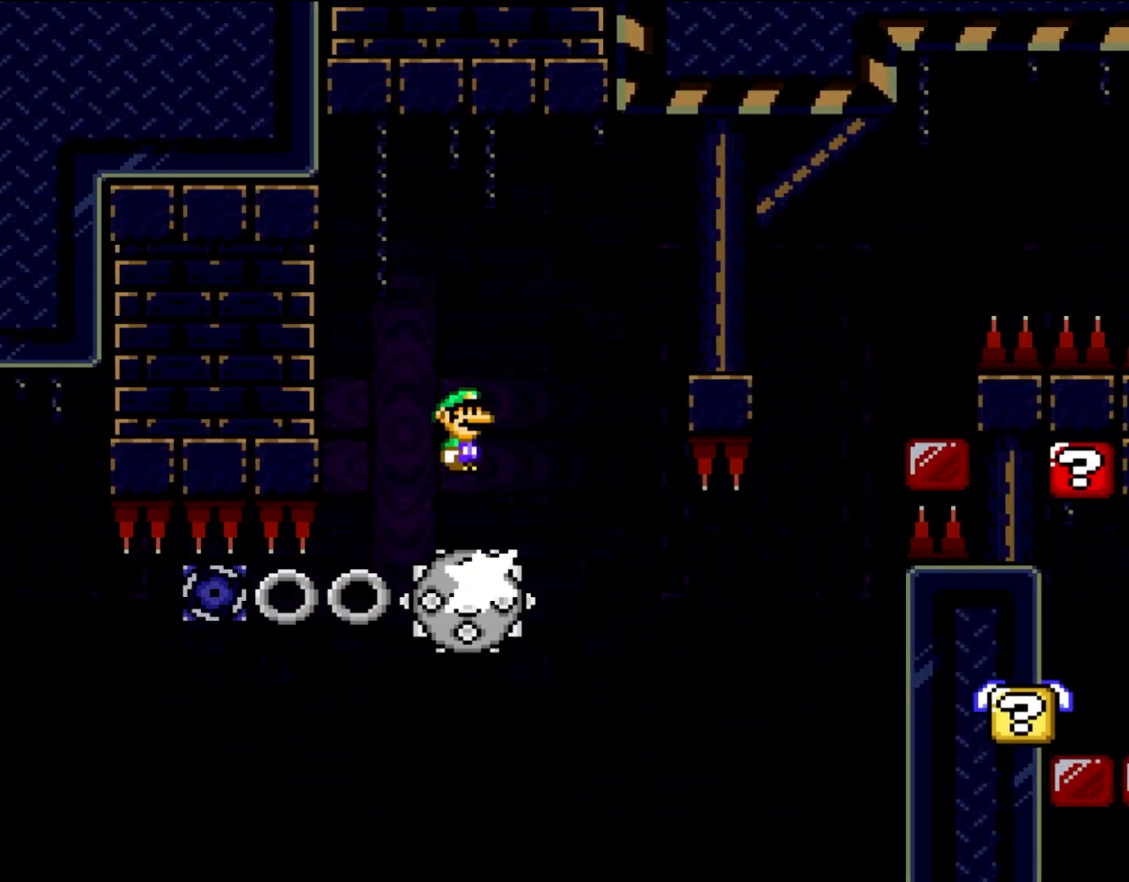
{"buttons": ["A", "X", "DPAD_RIGHT"], "events": [[83, "DPAD_LEFT", "up"], [383, "DPAD_RIGHT", "down"]]}
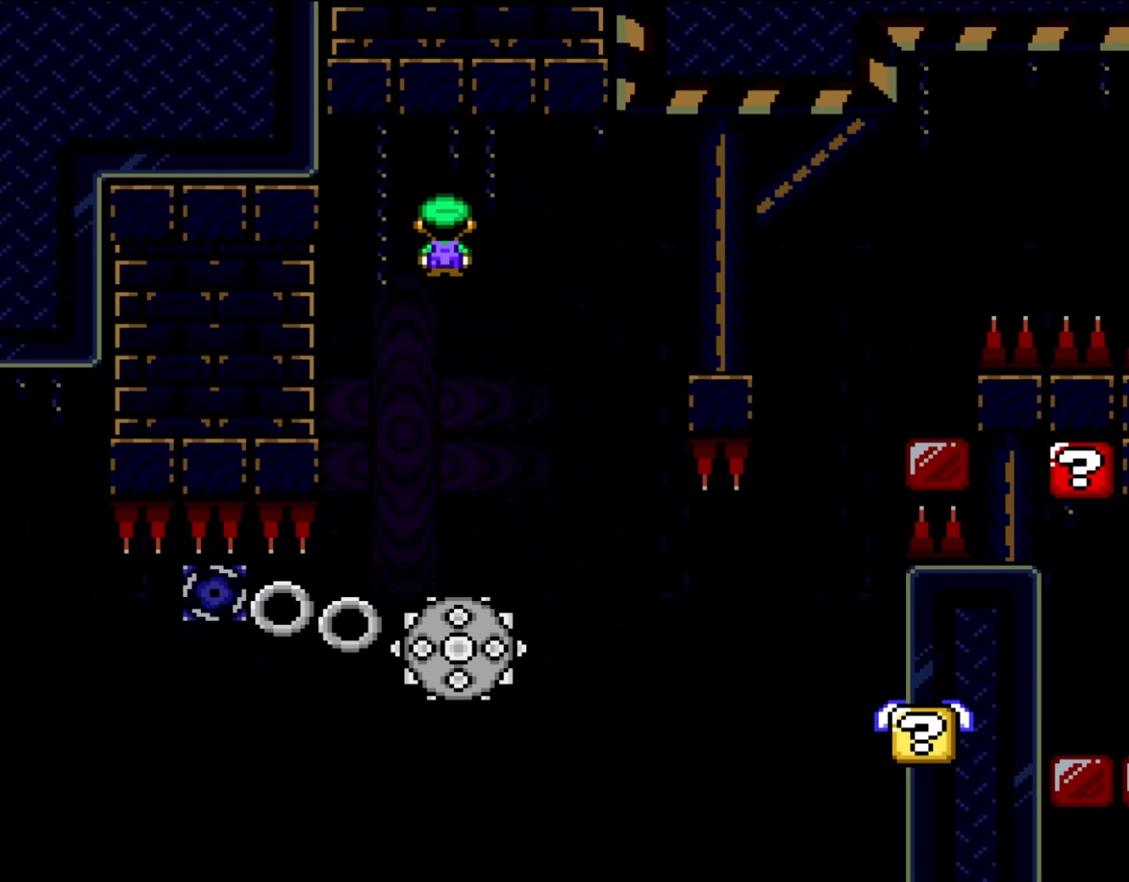
{"buttons": ["A", "X", "DPAD_RIGHT"], "events": [[133, "DPAD_RIGHT", "up"], [267, "DPAD_RIGHT", "down"]]}